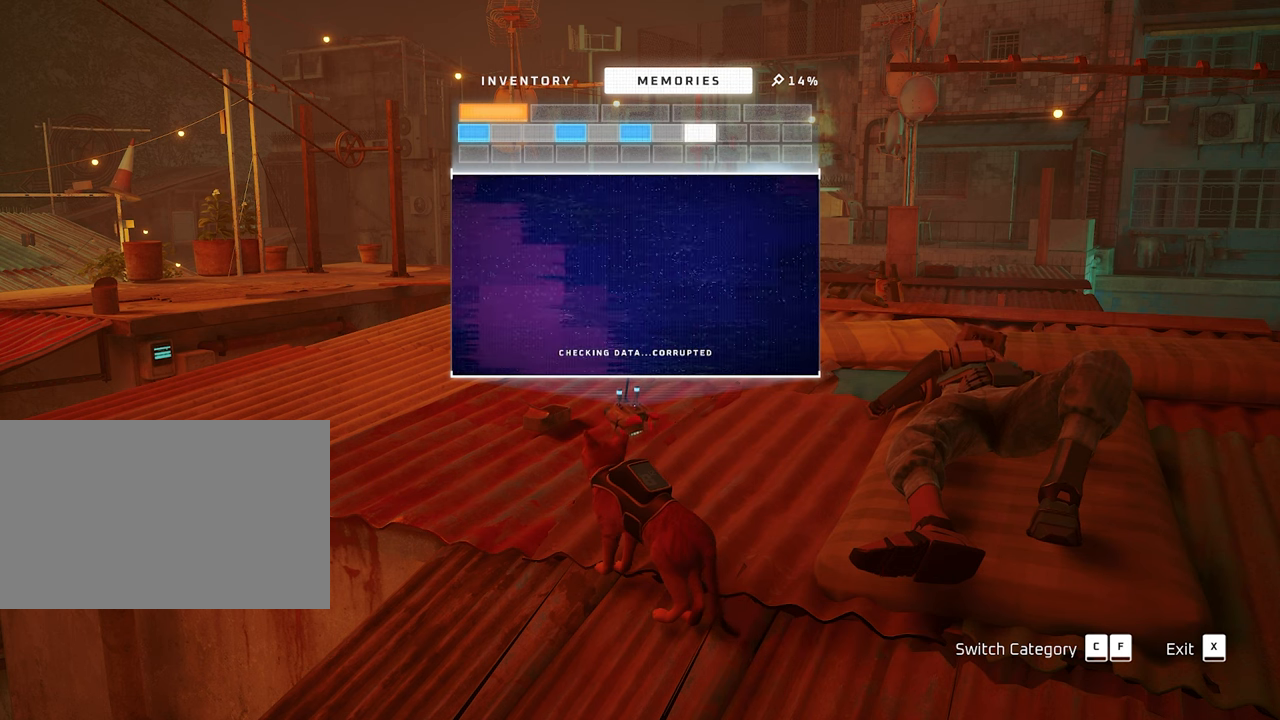
Gameplay with keyboard and mouse; each line is a JSON object with the keys and mouse buttons held at the frame after it. "events" lists presses ("down") and releases ("up") of "1", "2", "3", "4", "5", "a", "alt", "c", "caps_lock", "ctrl", "d", "e", "f", "g", "q", "r", "s", "shift", "space", "t", "tab", "v", "w", "x", "z", "mouse_left", "mouse_wheel" and "mouse_right" between this image and that frame as [ms after this image, input, new state], when the widget could be followed in between. "mouse_left", "mouse_wheel", "mouse_right" = the "left", "wheel", "right" buttons of the "mouse" list. No other keys are recorded. "wheel" means that the mouse wheel is clicked or scrolled. "mouse_move" is the direction in which the mouse moves at that frame (one of eight, or "still"), when it could be read.
{"keys": [], "mouse": [], "mouse_move": "still", "events": [[50, "a", "down"], [233, "a", "up"], [333, "a", "down"], [467, "a", "up"]]}
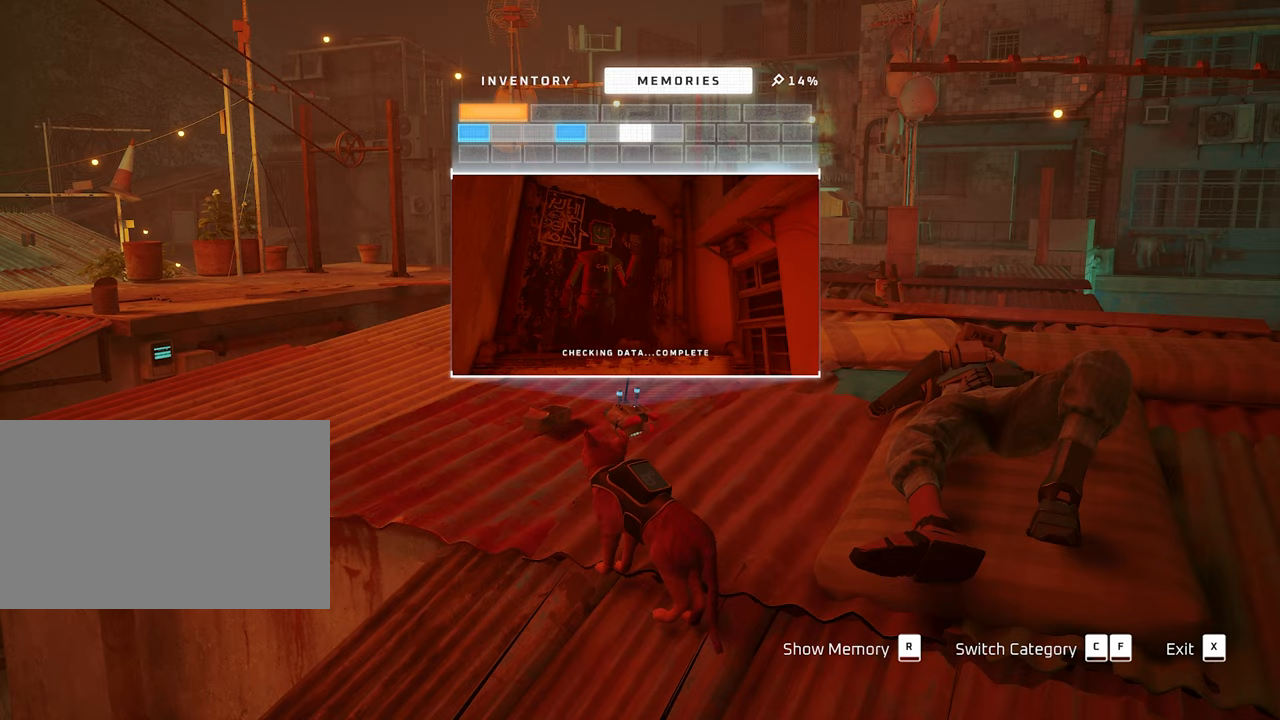
{"keys": [], "mouse": [], "mouse_move": "still", "events": []}
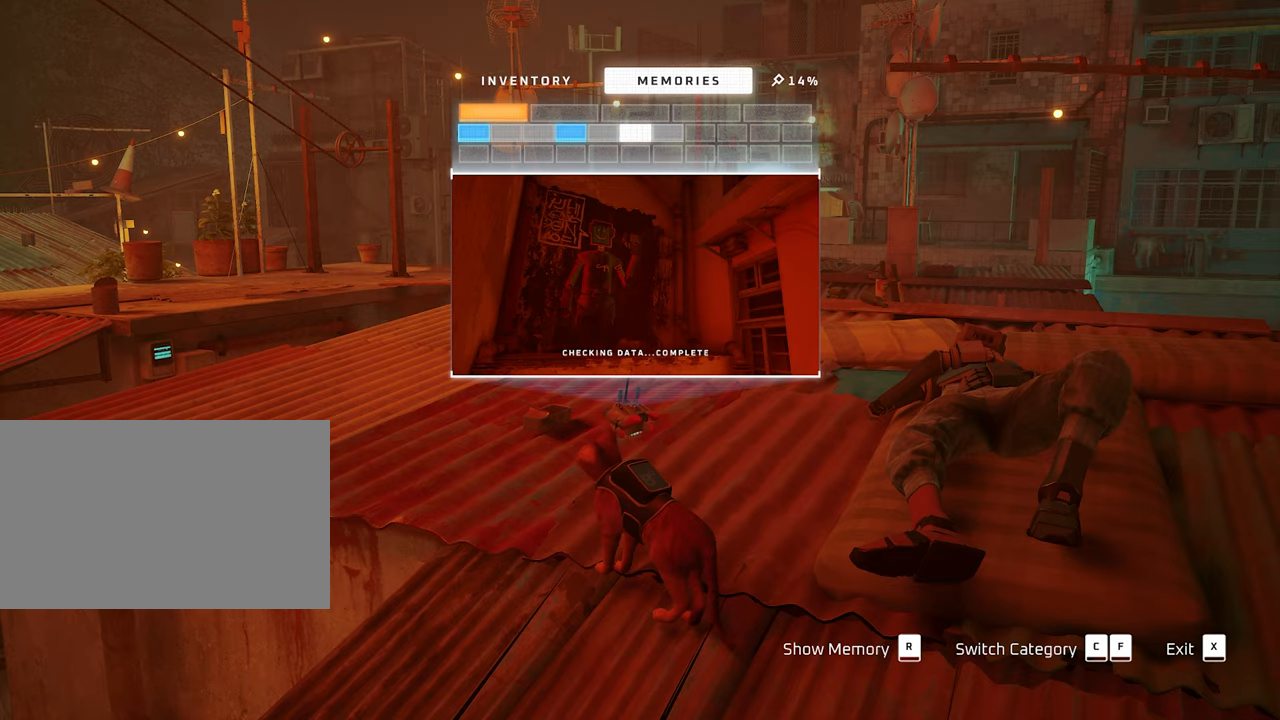
{"keys": [], "mouse": [], "mouse_move": "still", "events": []}
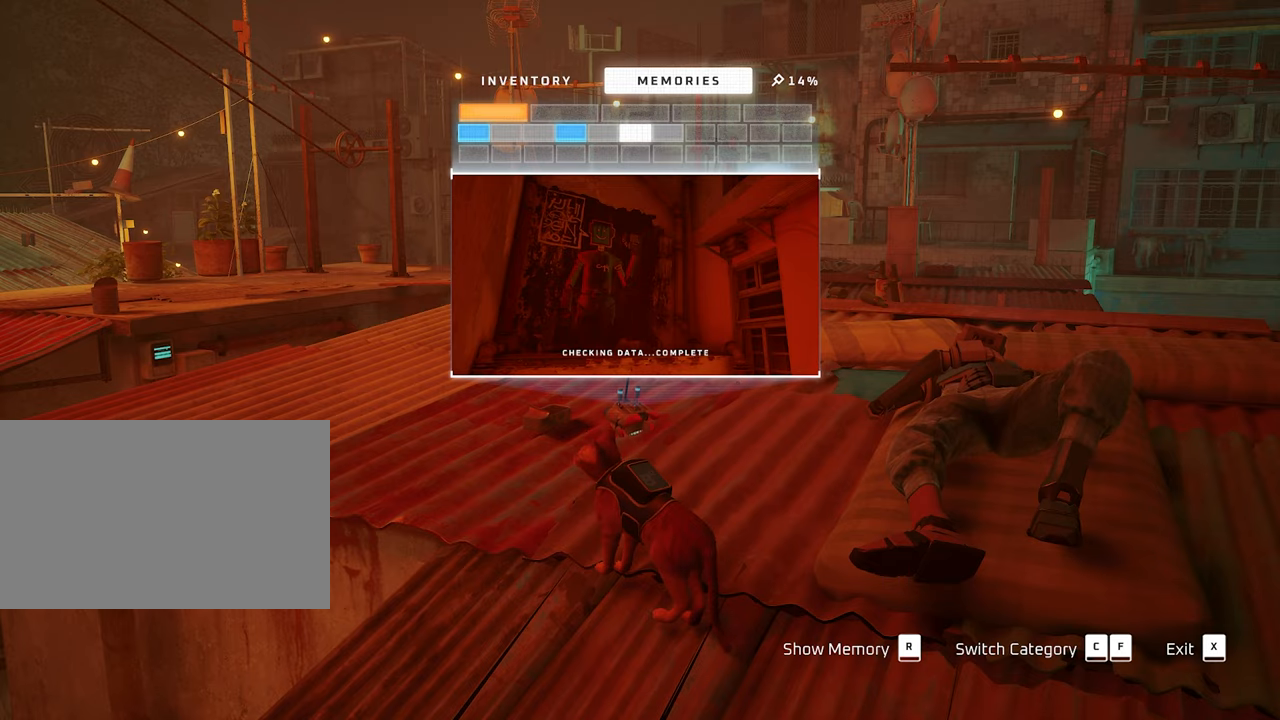
{"keys": [], "mouse": [], "mouse_move": "still", "events": []}
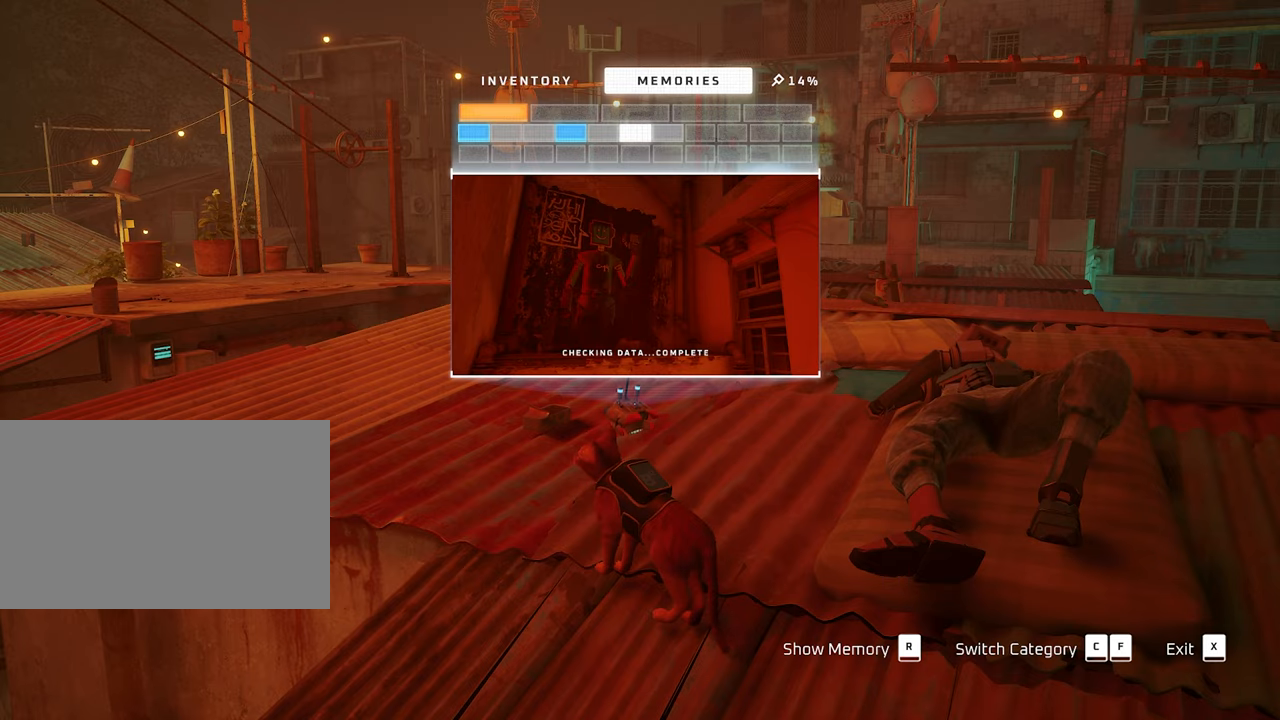
{"keys": [], "mouse": [], "mouse_move": "still", "events": []}
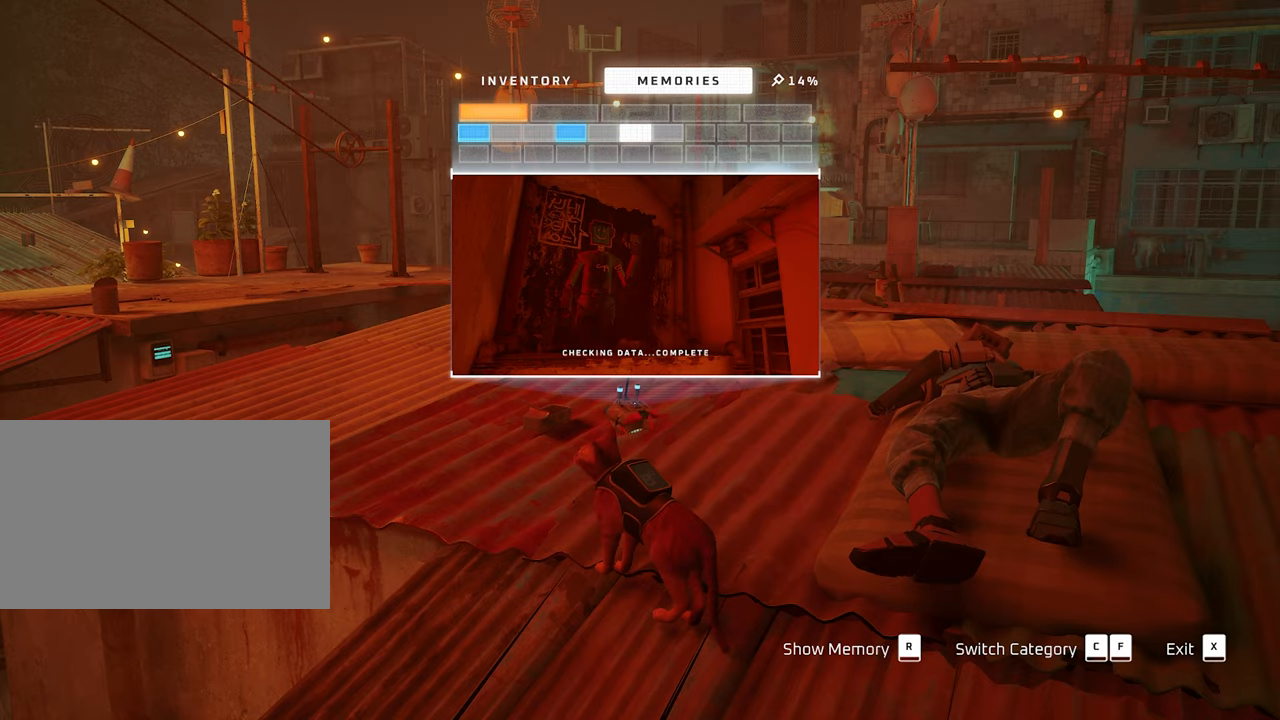
{"keys": ["w"], "mouse": [], "mouse_move": "still", "events": [[117, "x", "down"], [267, "x", "up"], [400, "w", "down"]]}
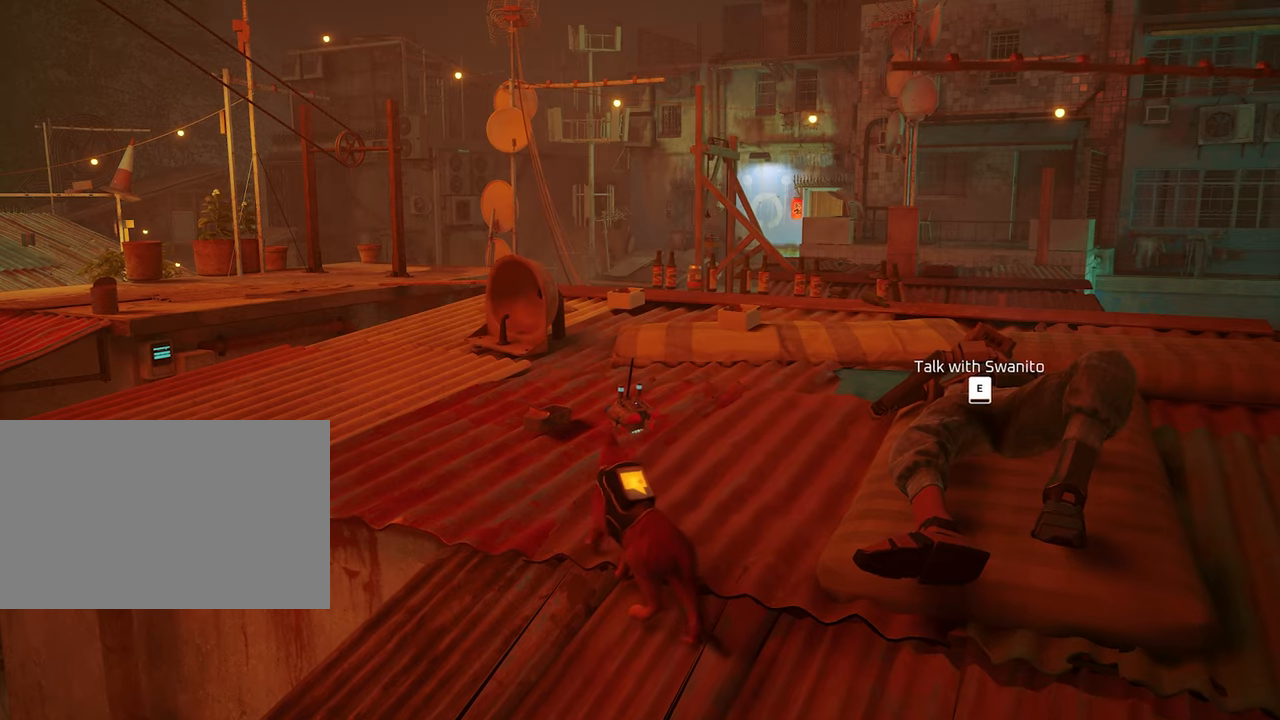
{"keys": ["w"], "mouse": [], "mouse_move": "still", "events": []}
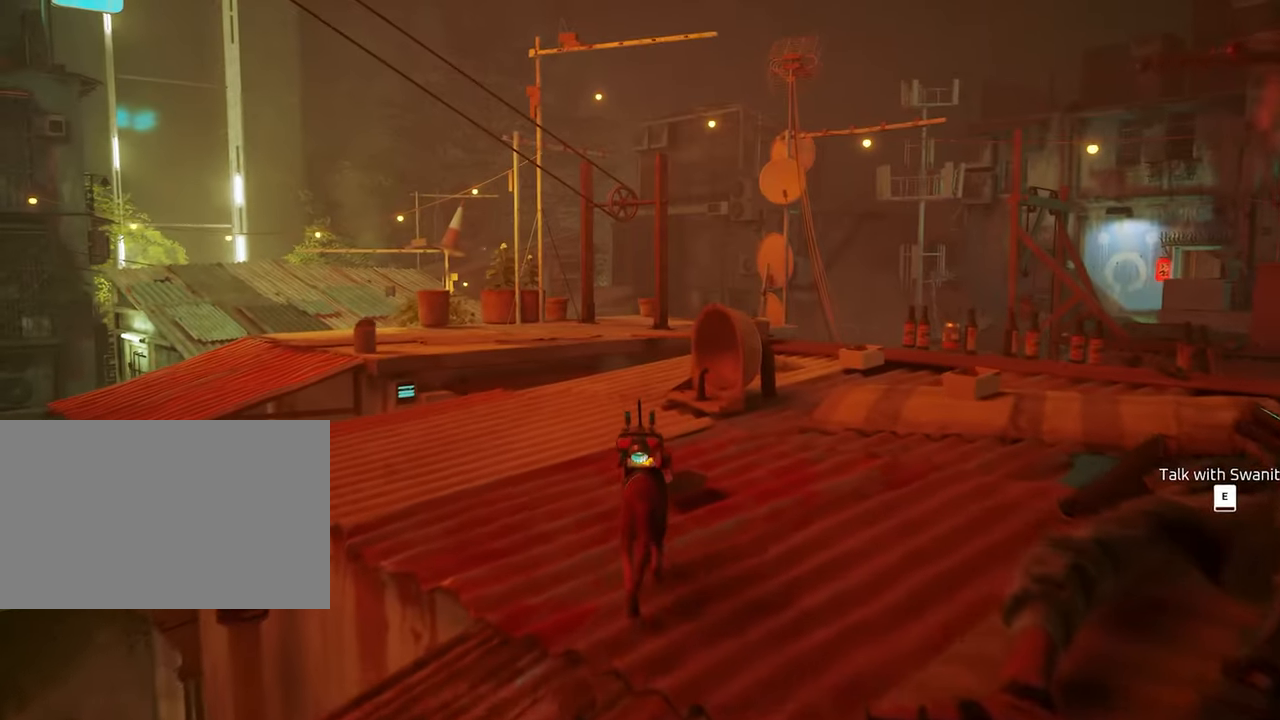
{"keys": ["w"], "mouse": [], "mouse_move": "still", "events": [[400, "d", "down"], [484, "d", "up"]]}
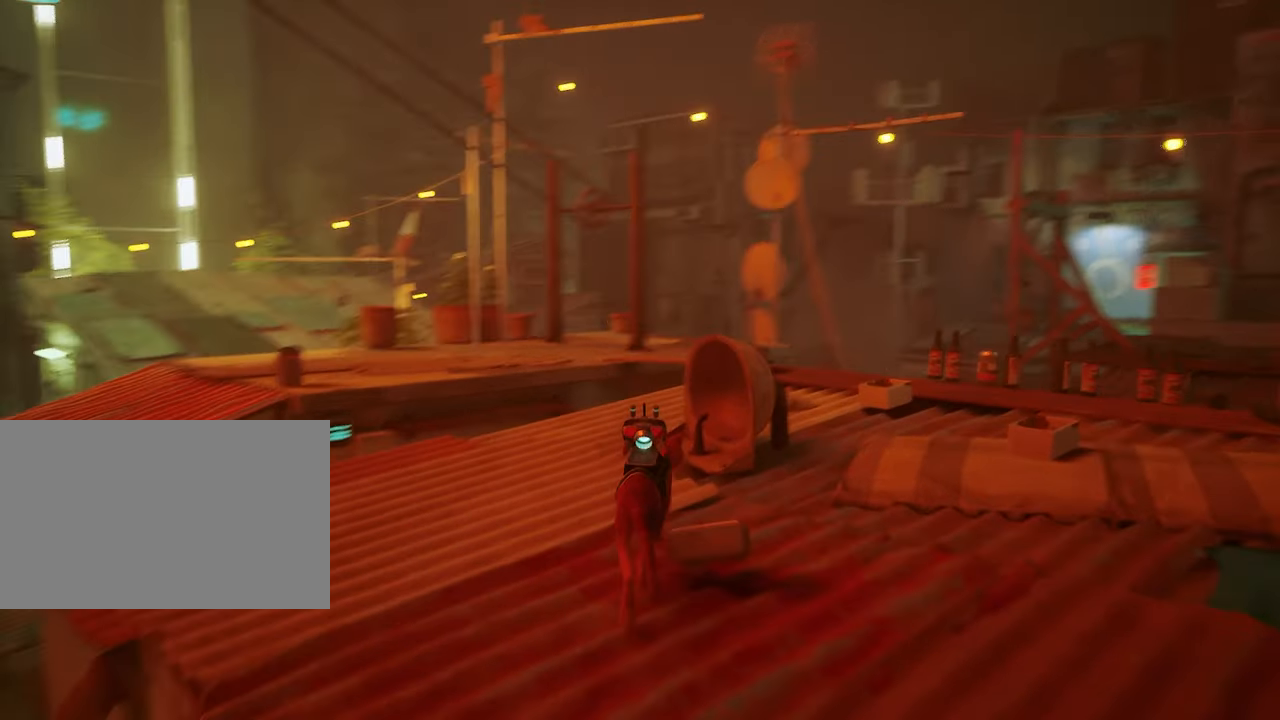
{"keys": ["w"], "mouse": [], "mouse_move": "still", "events": [[217, "a", "down"], [367, "a", "up"]]}
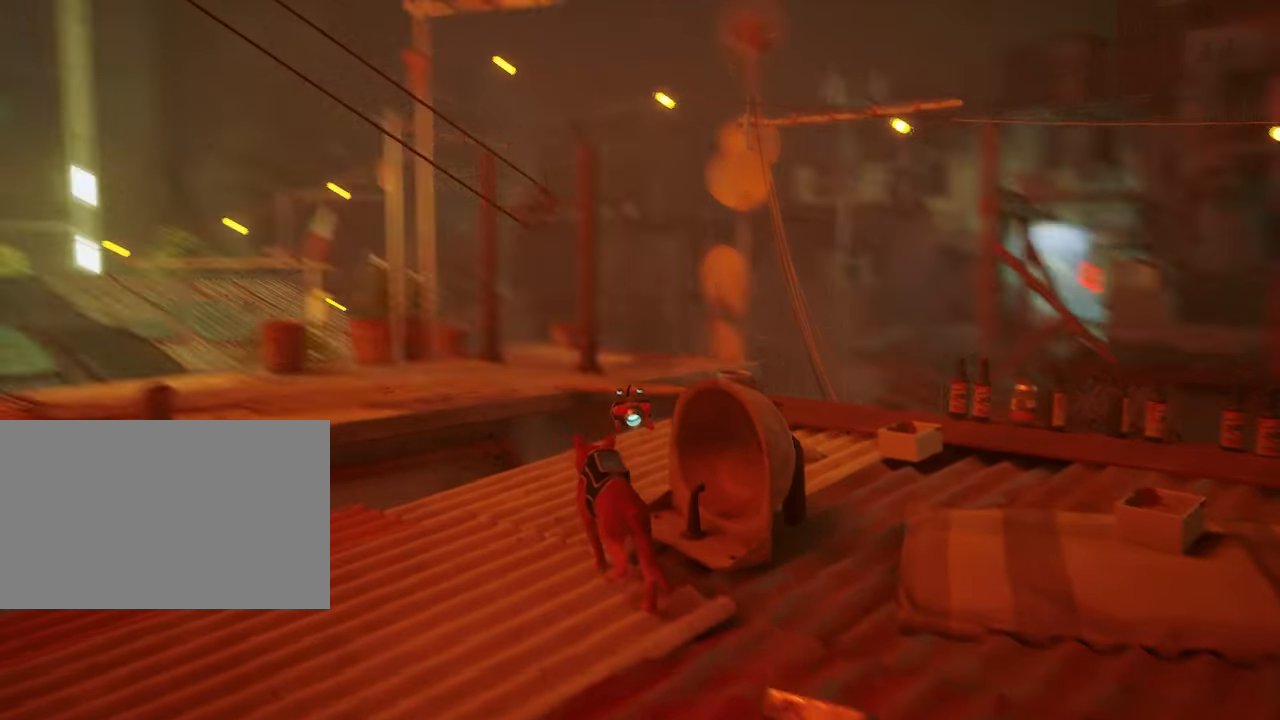
{"keys": [], "mouse": [], "mouse_move": "up-right", "events": [[50, "d", "down"], [184, "d", "up"], [334, "w", "up"]]}
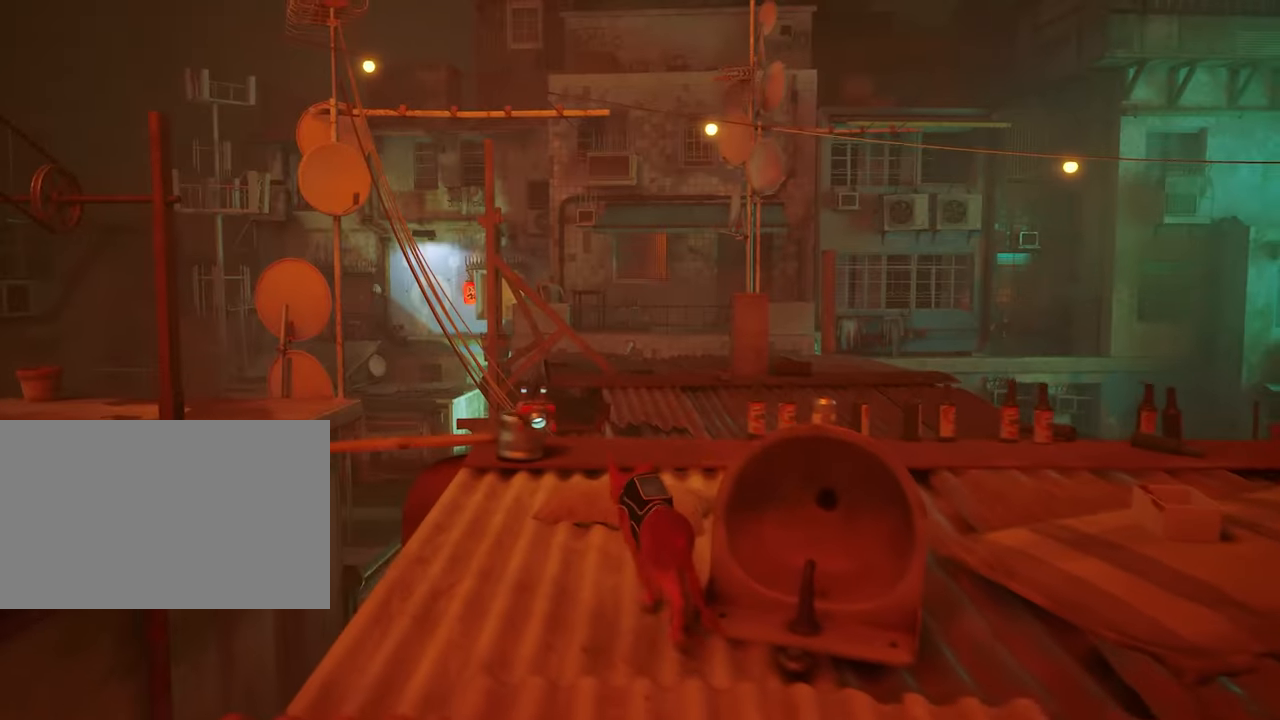
{"keys": ["w"], "mouse": [], "mouse_move": "still", "events": [[400, "w", "down"]]}
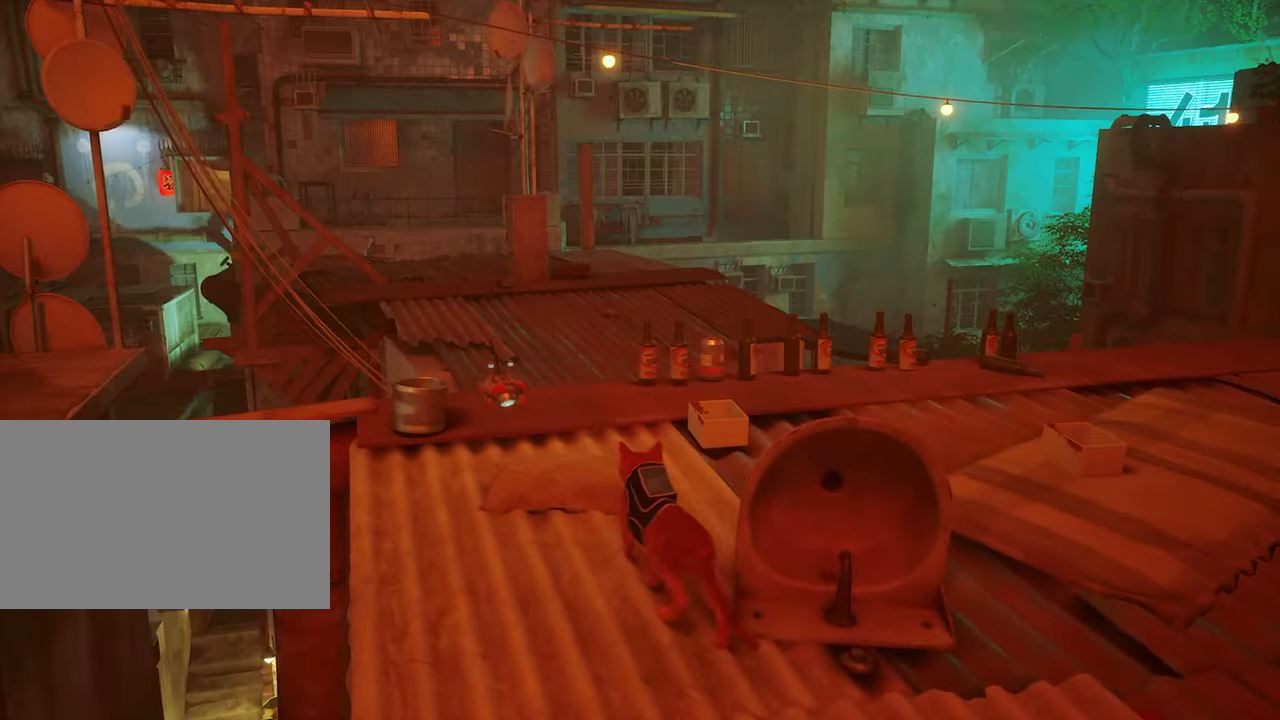
{"keys": [], "mouse": [], "mouse_move": "still", "events": [[167, "w", "up"]]}
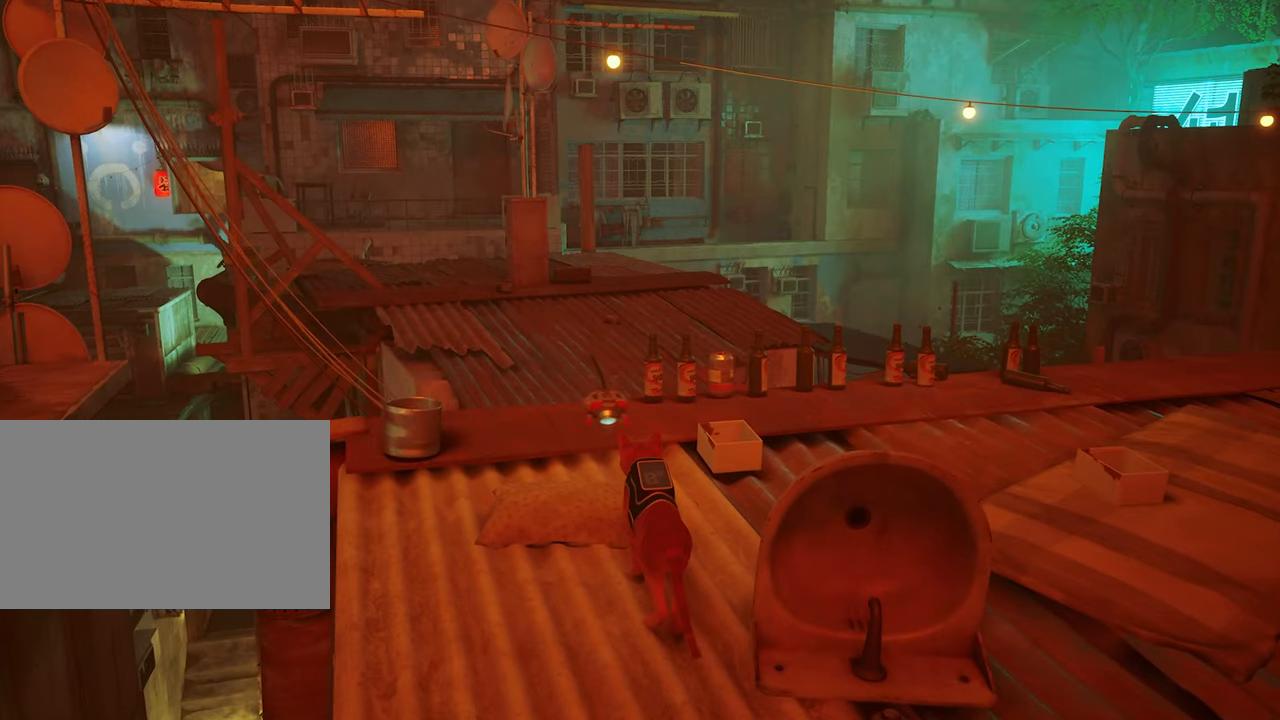
{"keys": ["w"], "mouse": [], "mouse_move": "still", "events": [[333, "w", "down"]]}
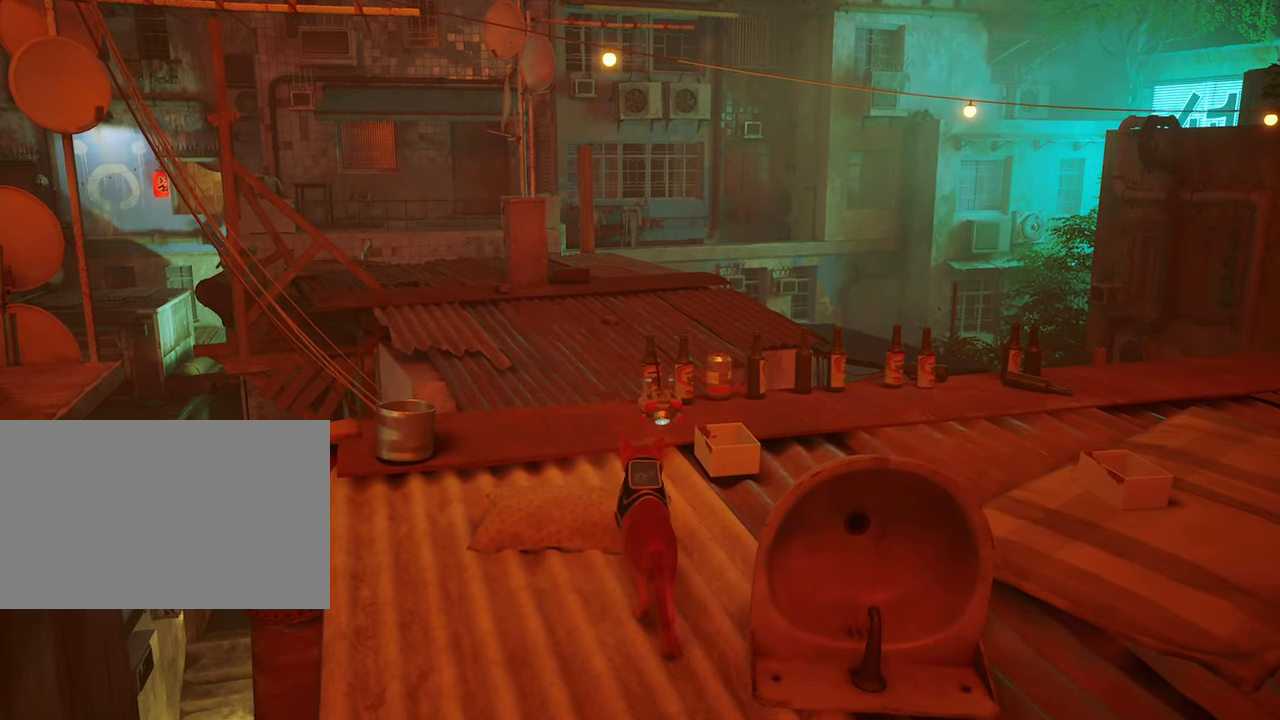
{"keys": ["w"], "mouse": [], "mouse_move": "still", "events": [[116, "w", "up"], [483, "w", "down"]]}
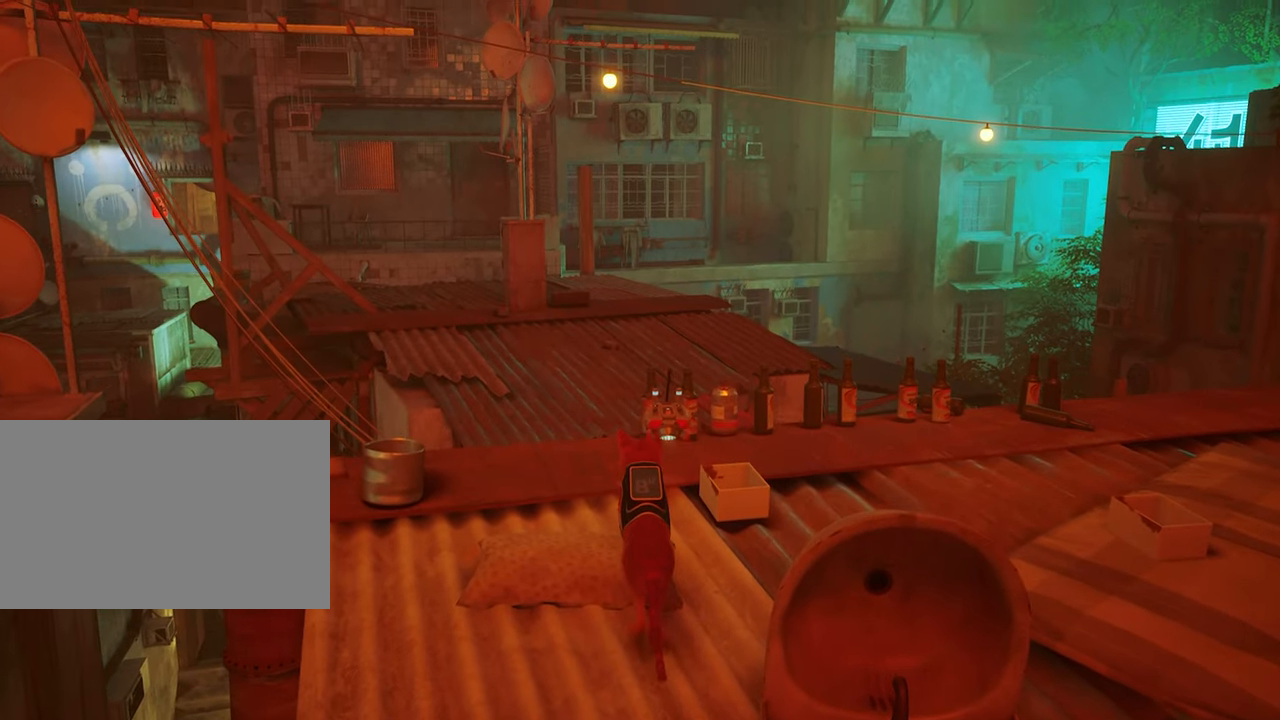
{"keys": ["w"], "mouse": [], "mouse_move": "still", "events": [[216, "w", "up"], [366, "w", "down"]]}
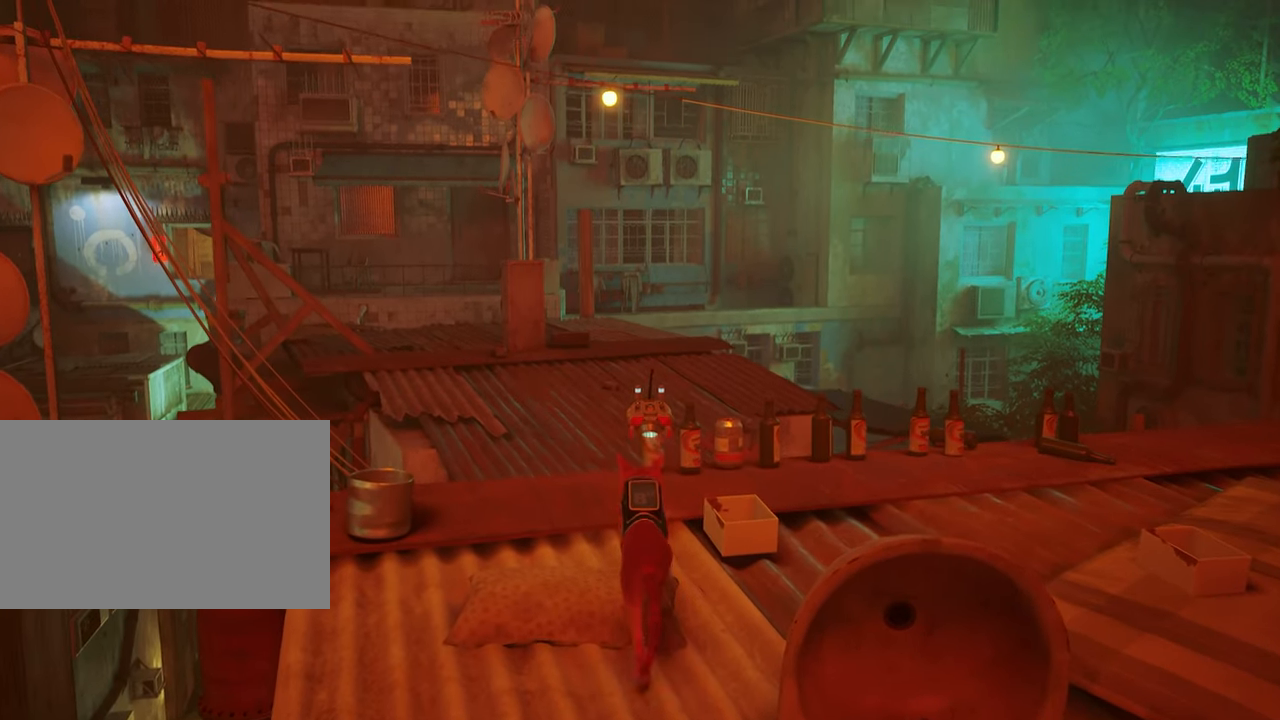
{"keys": ["w"], "mouse": [], "events": []}
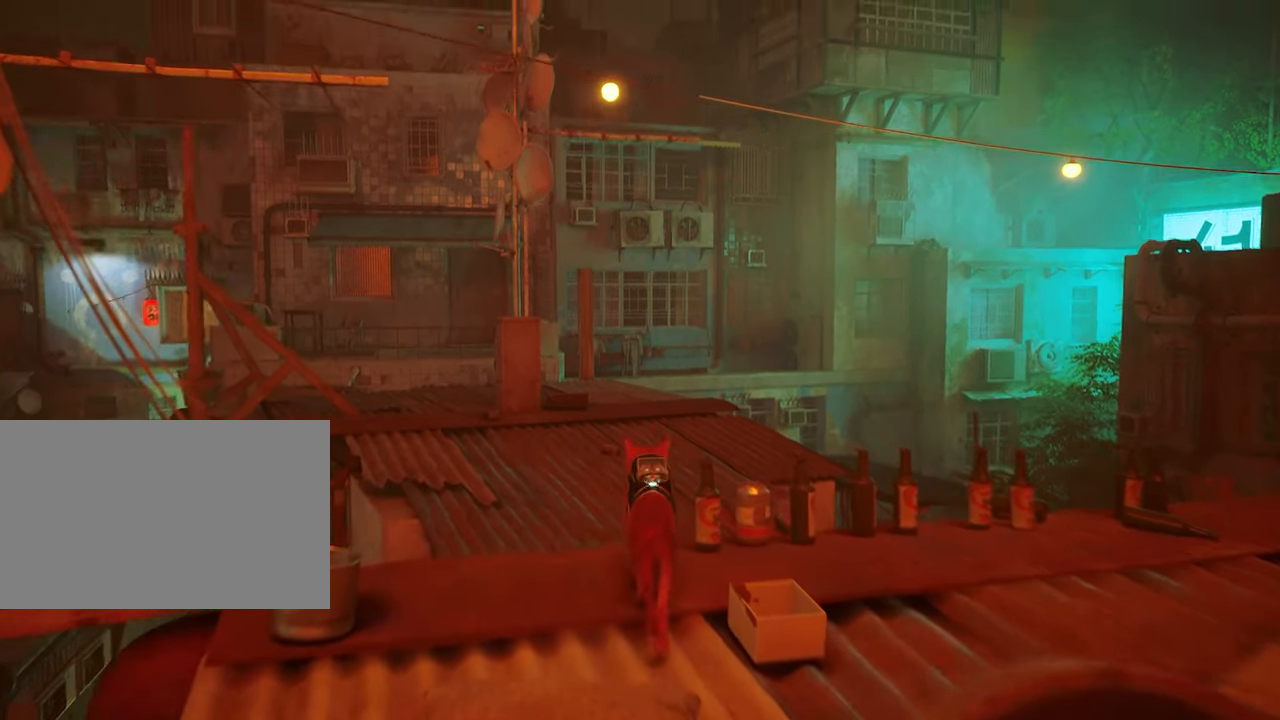
{"keys": ["w"], "mouse": [], "mouse_move": "still", "events": []}
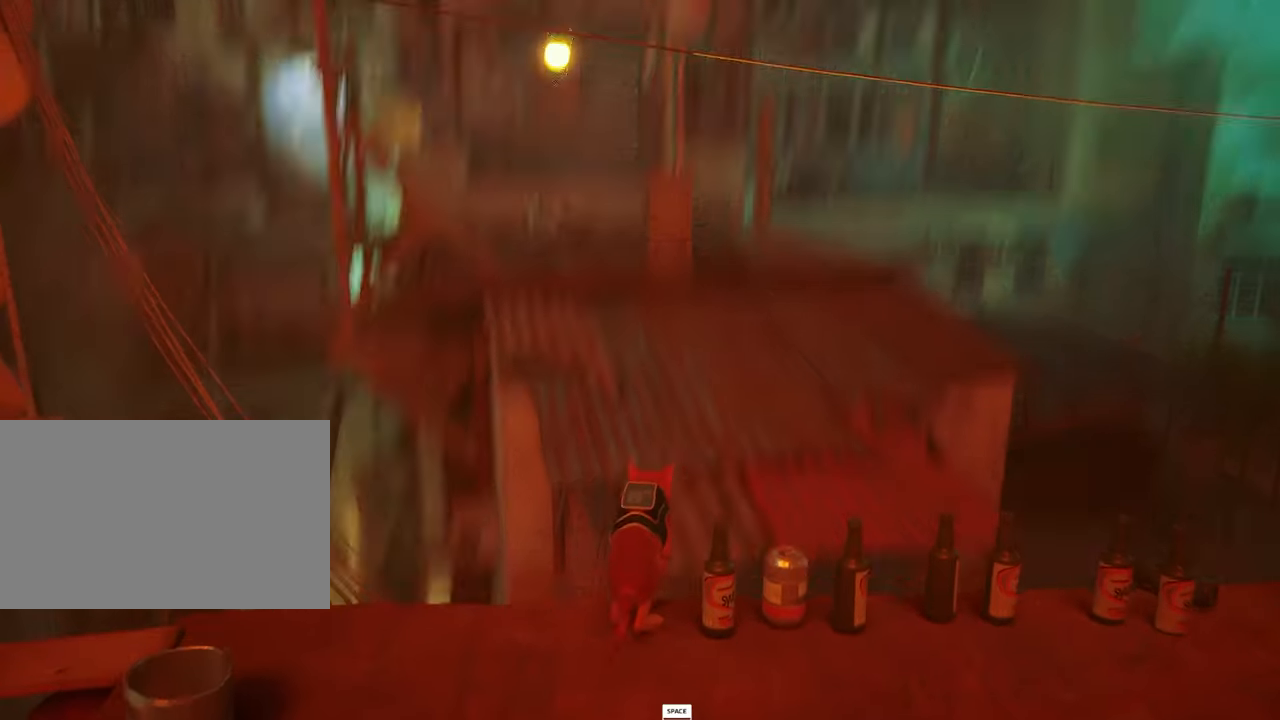
{"keys": ["w"], "mouse": [], "mouse_move": "up", "events": [[216, "space", "down"], [366, "space", "up"]]}
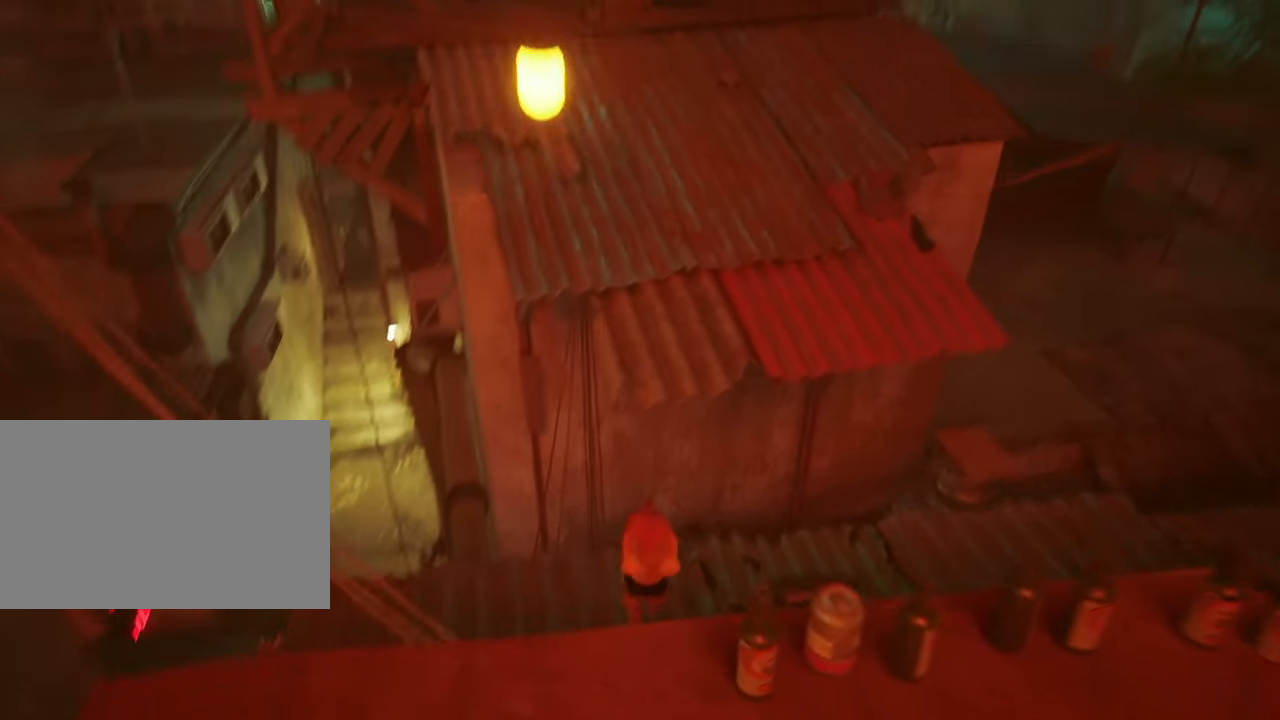
{"keys": ["space", "w"], "mouse": [], "mouse_move": "left", "events": [[383, "space", "down"]]}
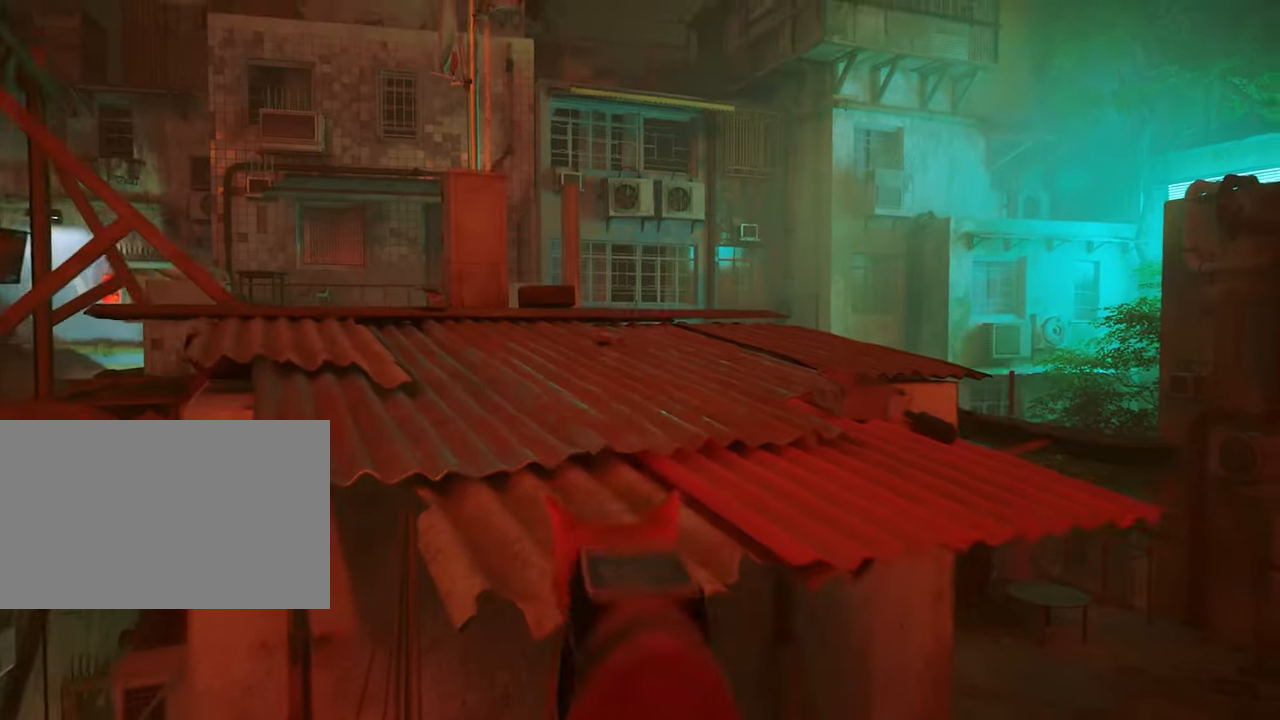
{"keys": ["w"], "mouse": [], "mouse_move": "right", "events": [[16, "space", "up"]]}
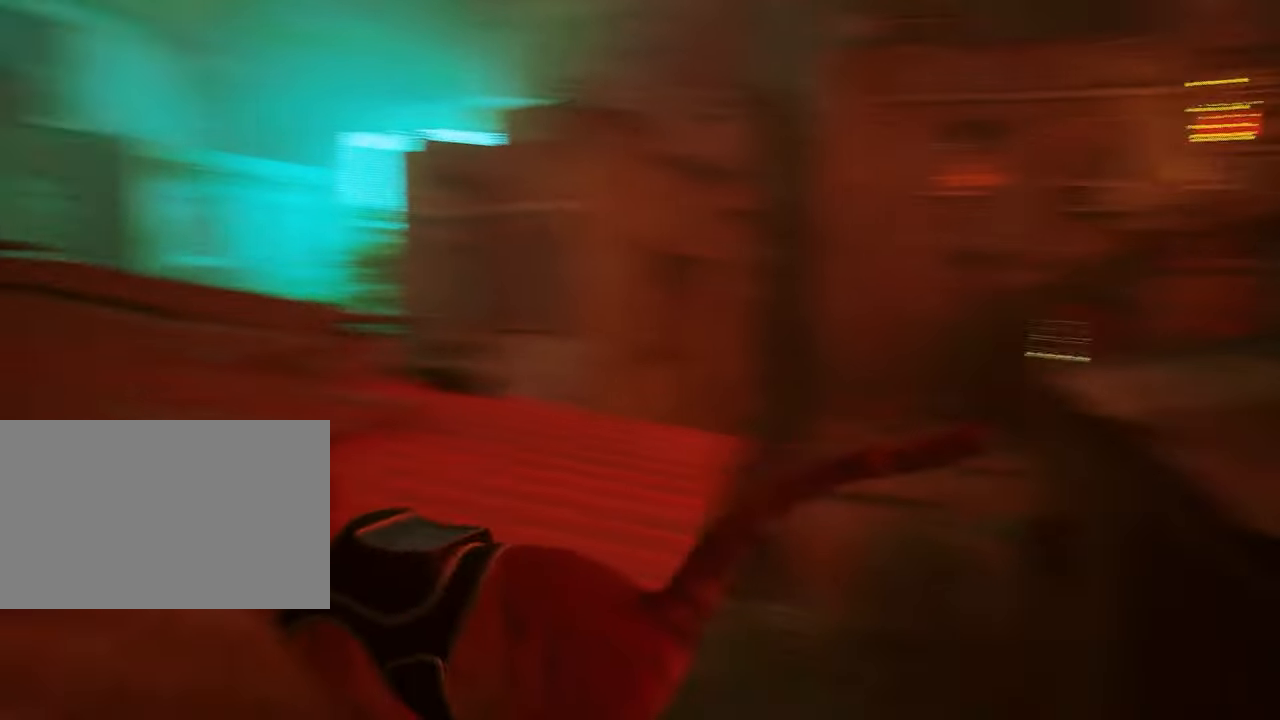
{"keys": ["a", "w"], "mouse": [], "mouse_move": "right", "events": [[133, "a", "down"]]}
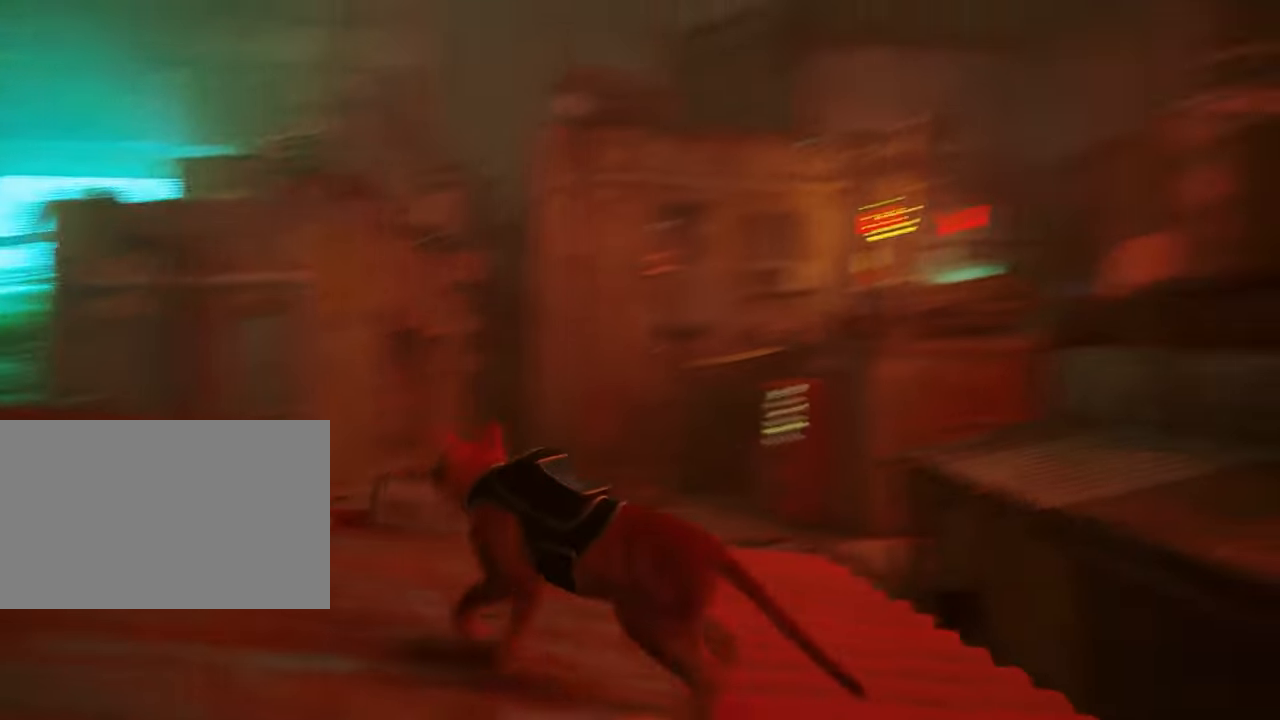
{"keys": [], "mouse": [], "mouse_move": "still", "events": [[99, "w", "up"], [332, "a", "up"]]}
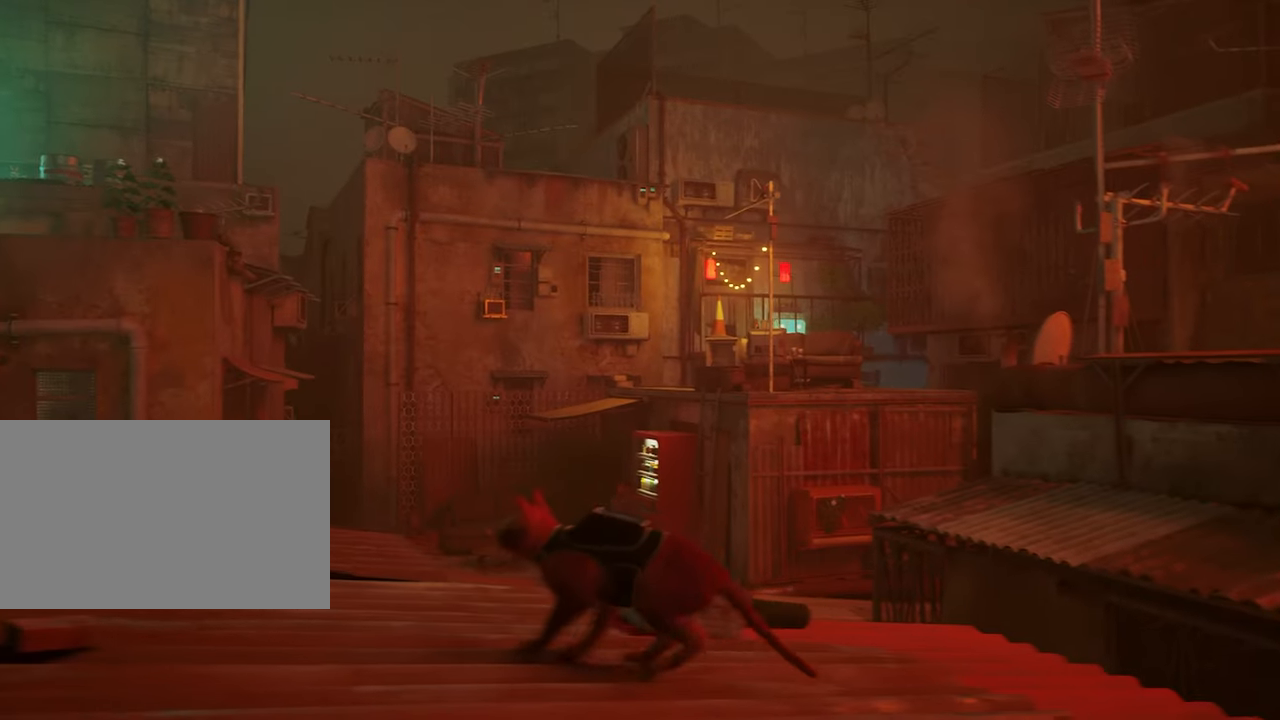
{"keys": ["a"], "mouse": [], "mouse_move": "still", "events": [[67, "s", "down"], [350, "a", "down"], [433, "s", "up"]]}
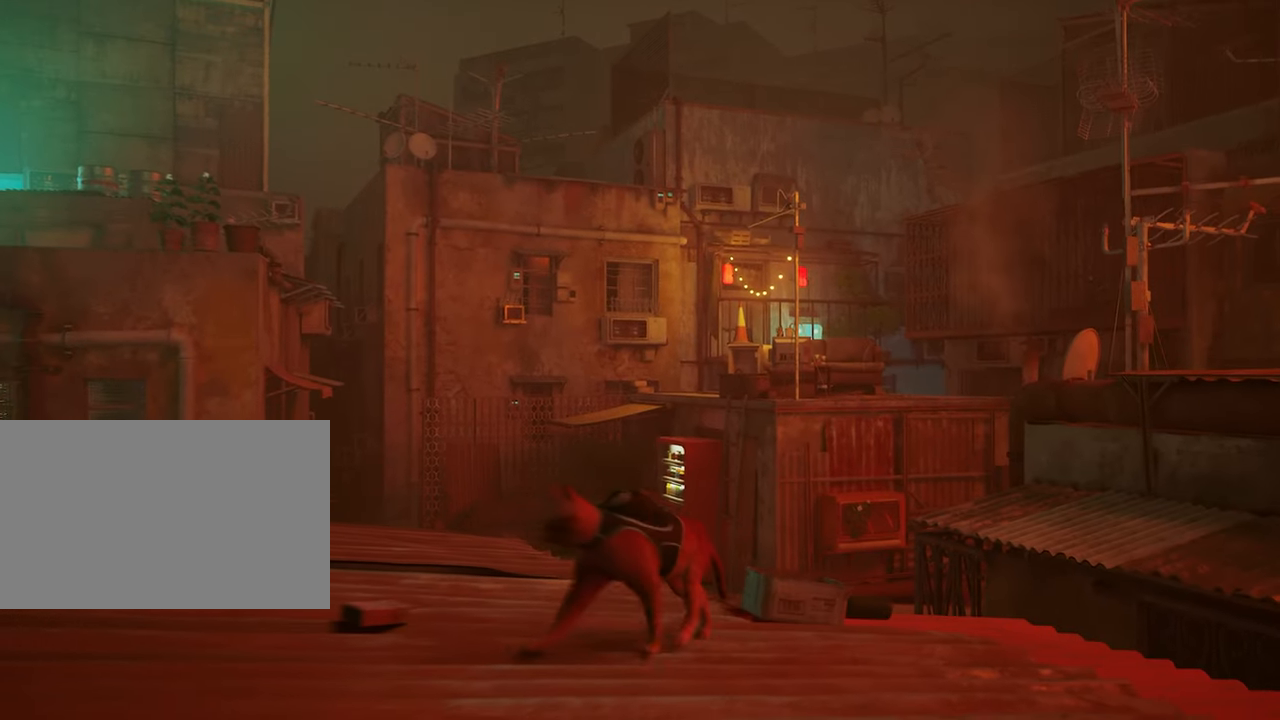
{"keys": ["a"], "mouse": [], "mouse_move": "still", "events": []}
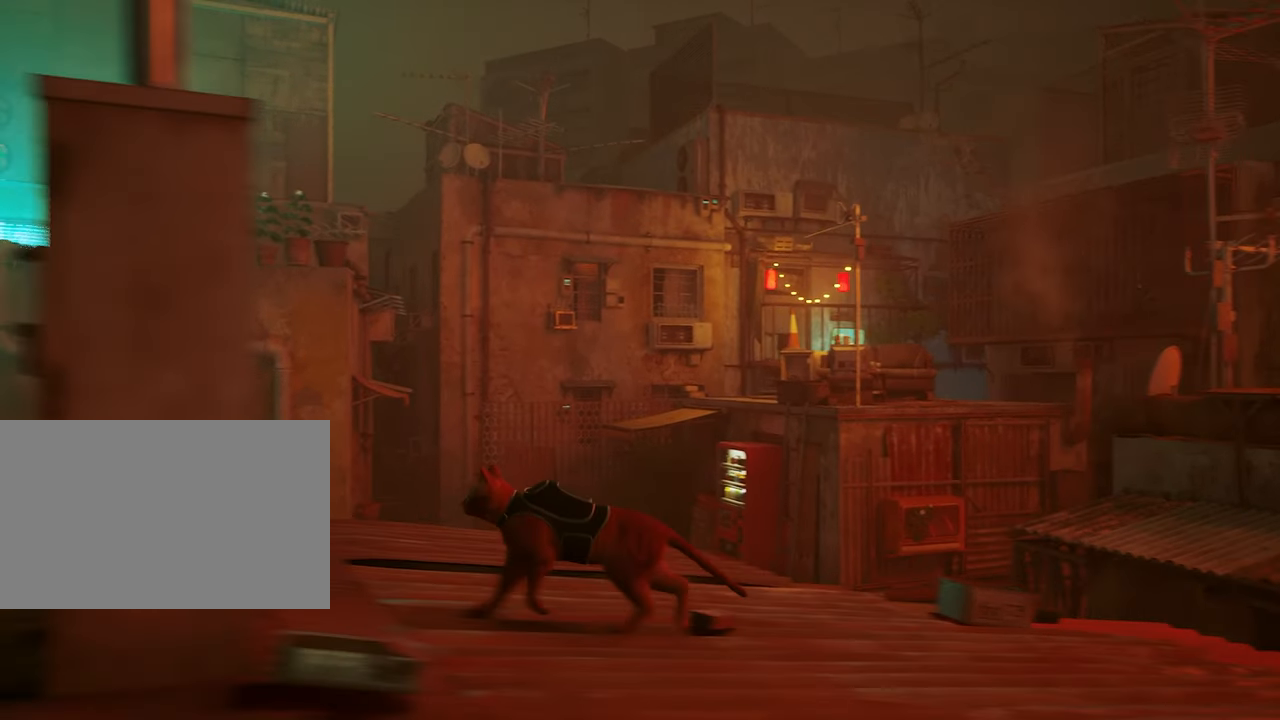
{"keys": [], "mouse": [], "mouse_move": "still", "events": [[50, "a", "up"]]}
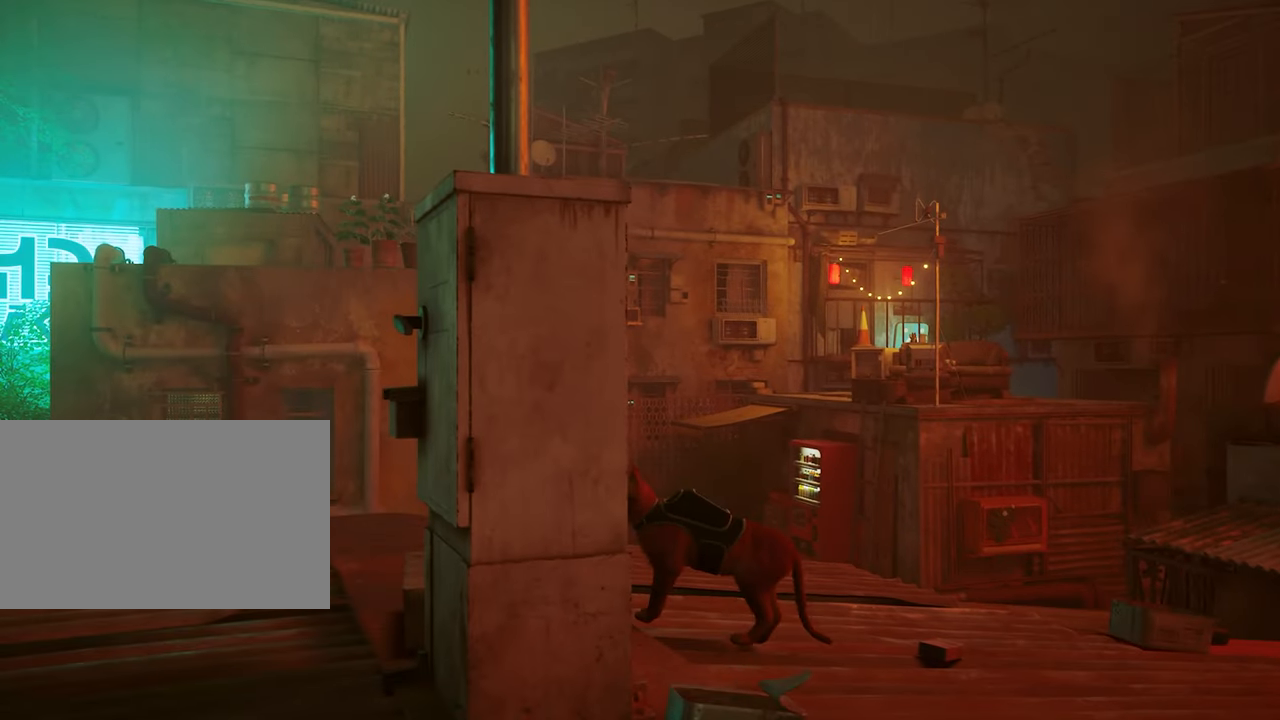
{"keys": ["w"], "mouse": [], "mouse_move": "still", "events": [[117, "w", "down"]]}
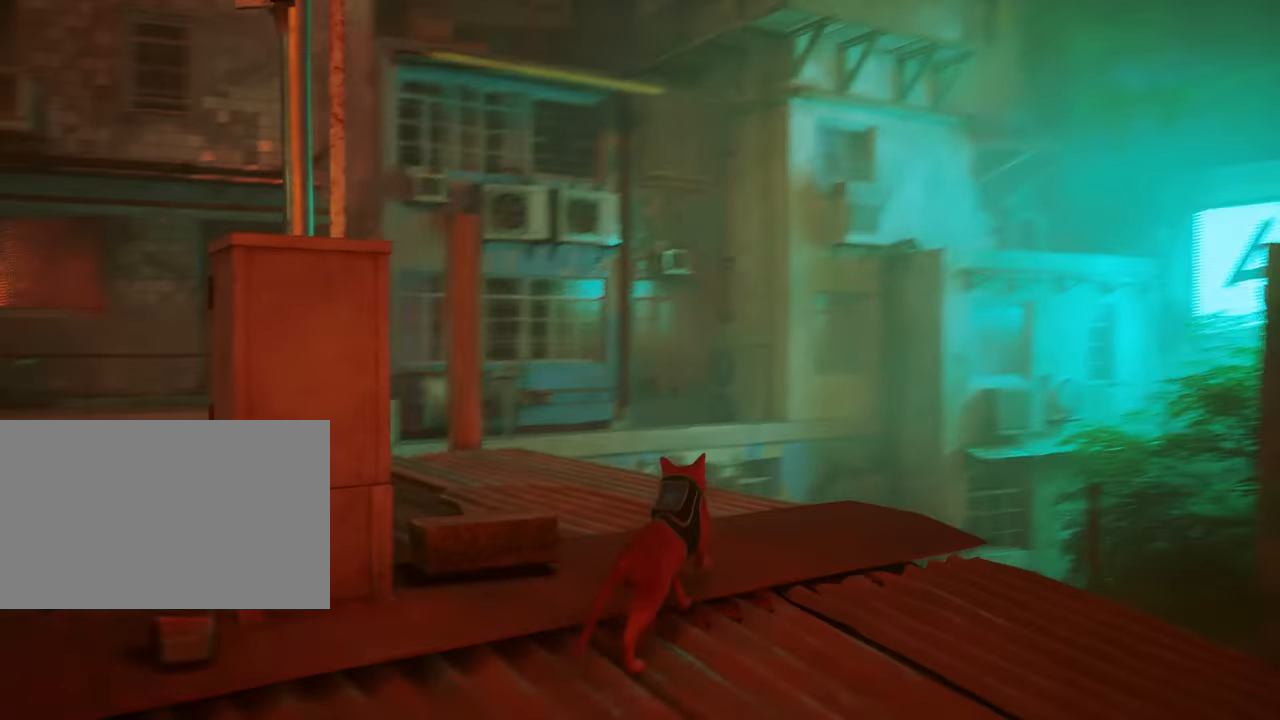
{"keys": ["a", "w"], "mouse": [], "mouse_move": "still", "events": [[500, "a", "down"]]}
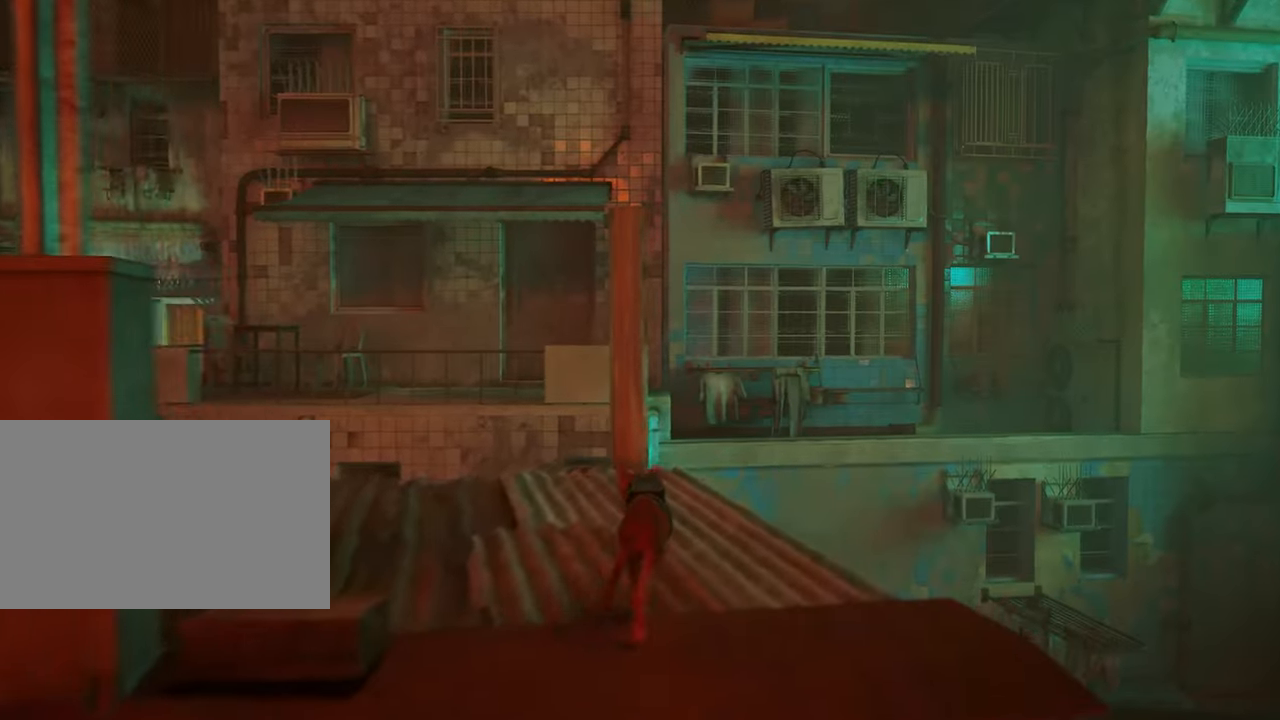
{"keys": [], "mouse": [], "mouse_move": "down-left", "events": [[183, "a", "up"], [183, "w", "up"]]}
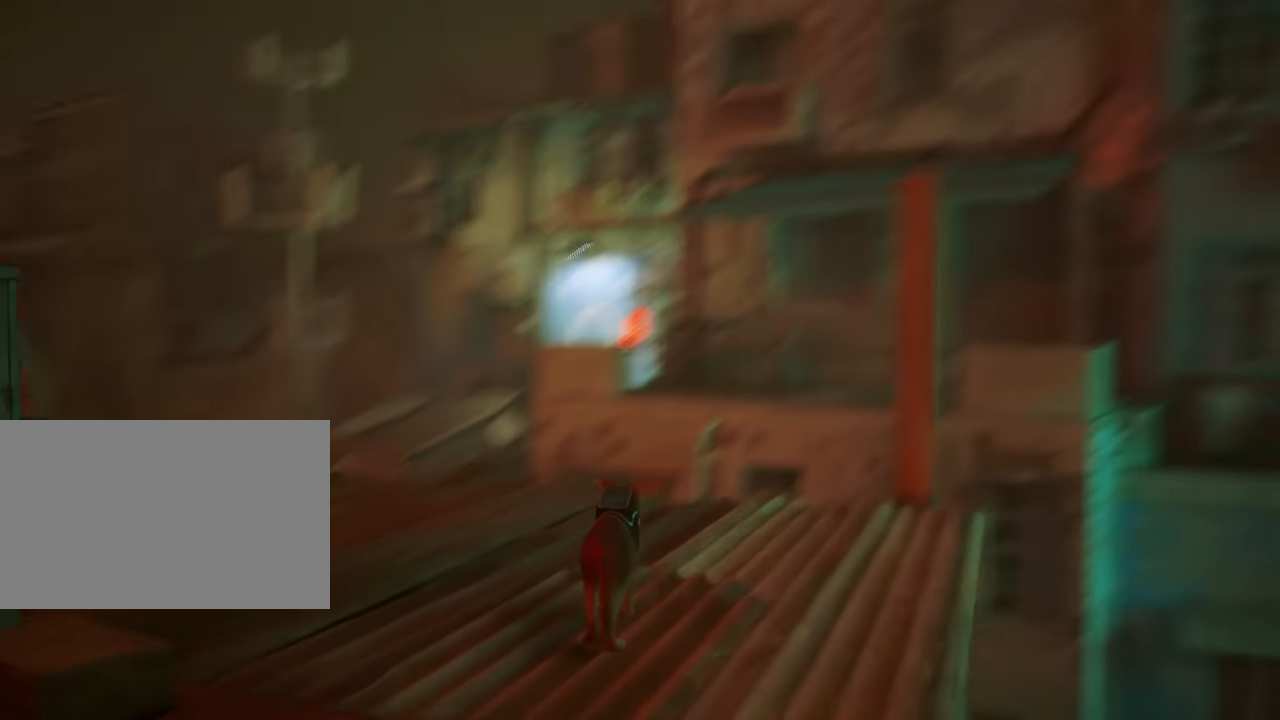
{"keys": ["a", "w"], "mouse": [], "mouse_move": "left", "events": [[250, "w", "down"], [400, "a", "down"]]}